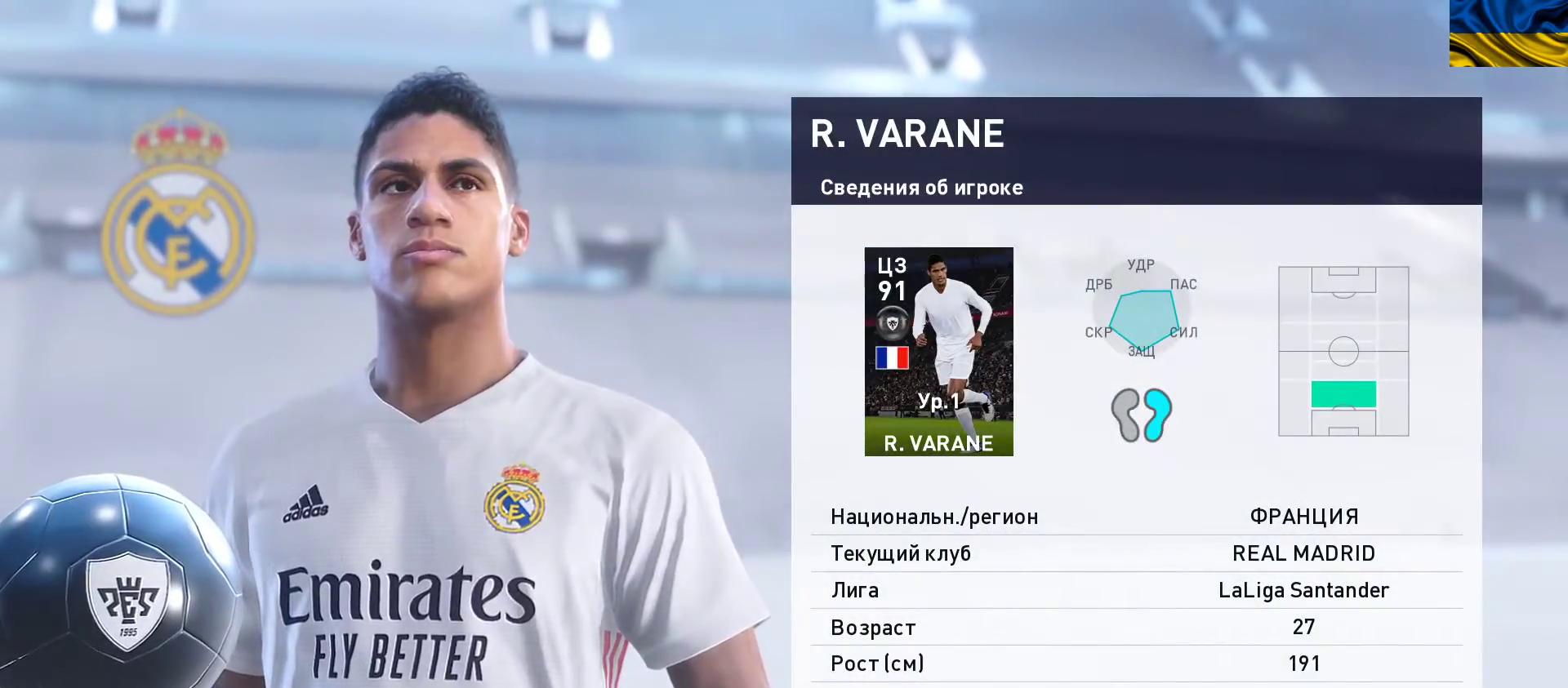
Gameplay with a controller (Xbox layout); each line is a JSON object with the inputs held at the frame after it. "events" lists button and stick changes between this image and that frame as [ms after this image, input, new state], when the widget could be followed in between. Not read: right_stick.
{"buttons": [], "left_stick": "center", "events": [[217, "A", "down"], [433, "A", "up"]]}
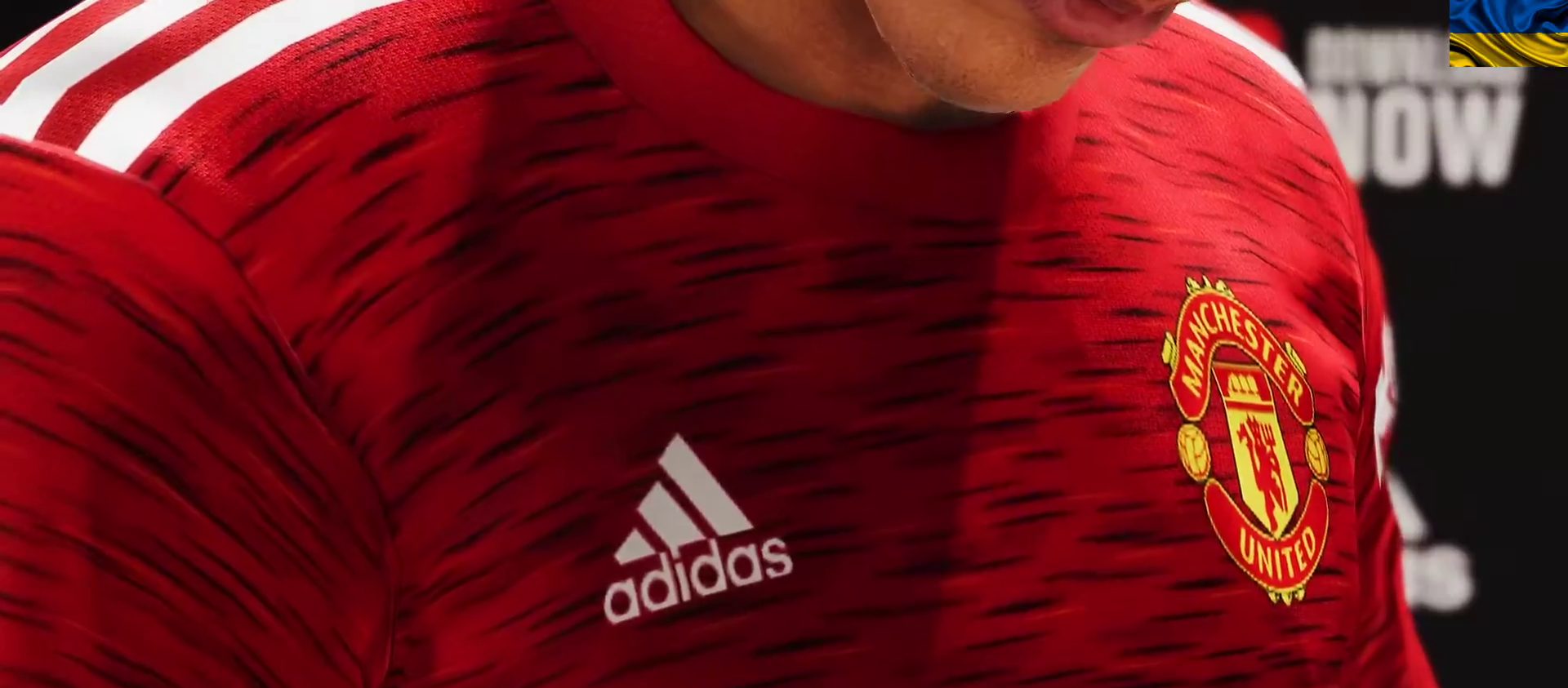
{"buttons": [], "left_stick": "center", "events": []}
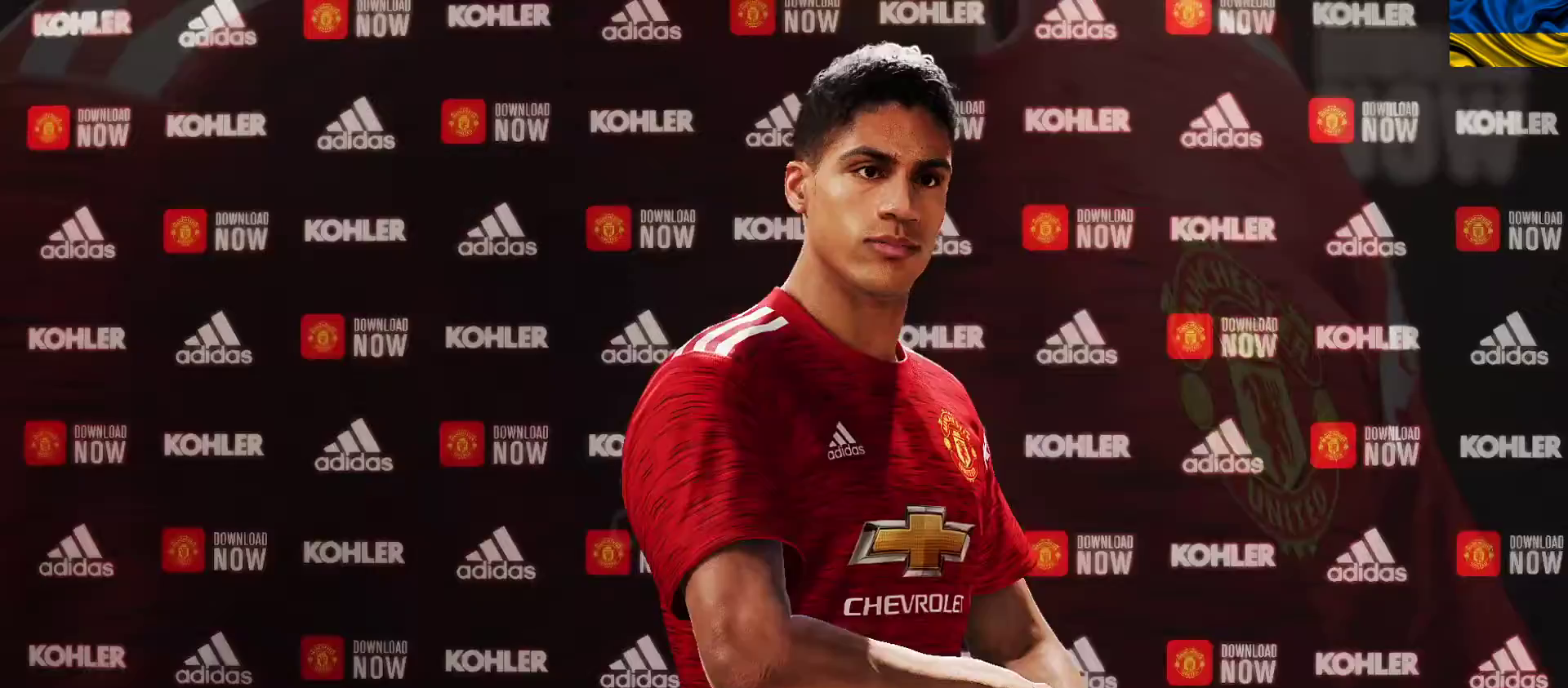
{"buttons": [], "left_stick": "center", "events": []}
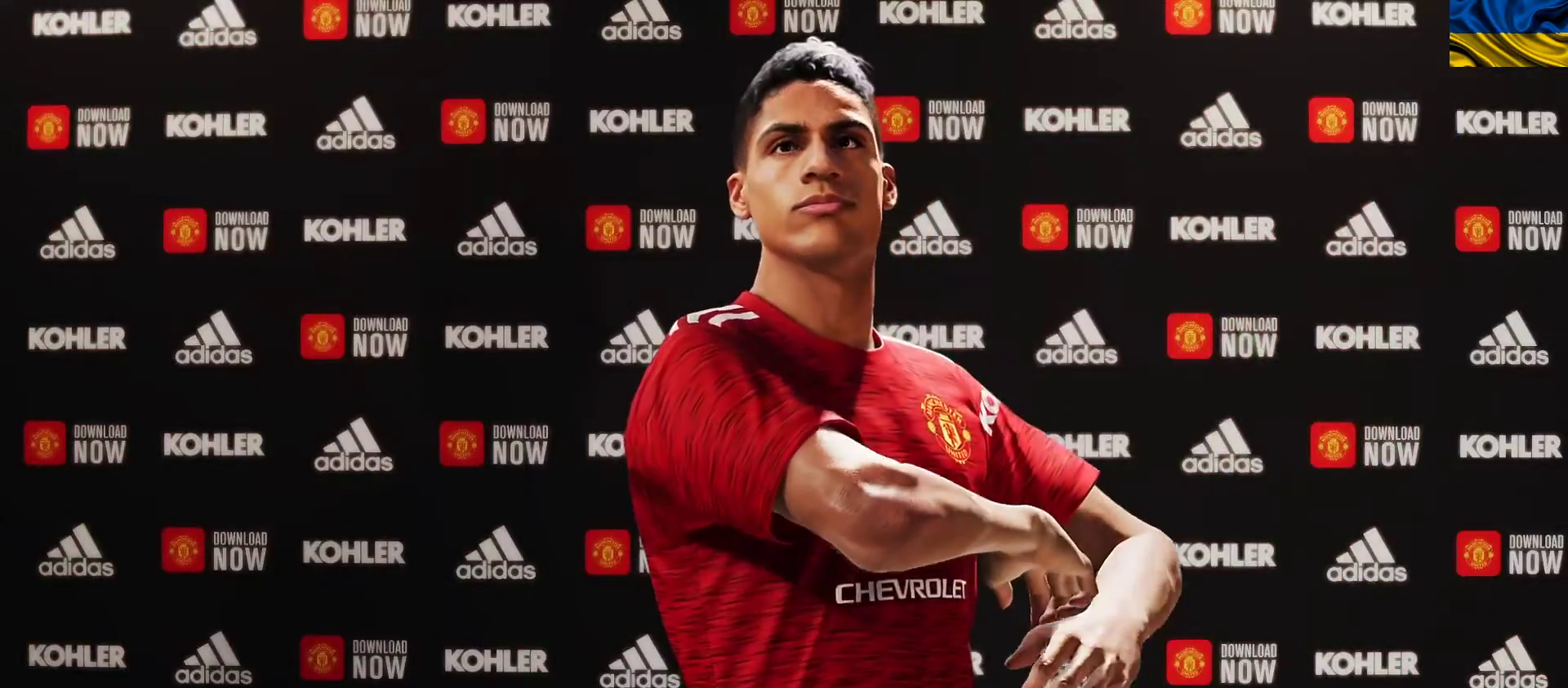
{"buttons": [], "left_stick": "center", "events": []}
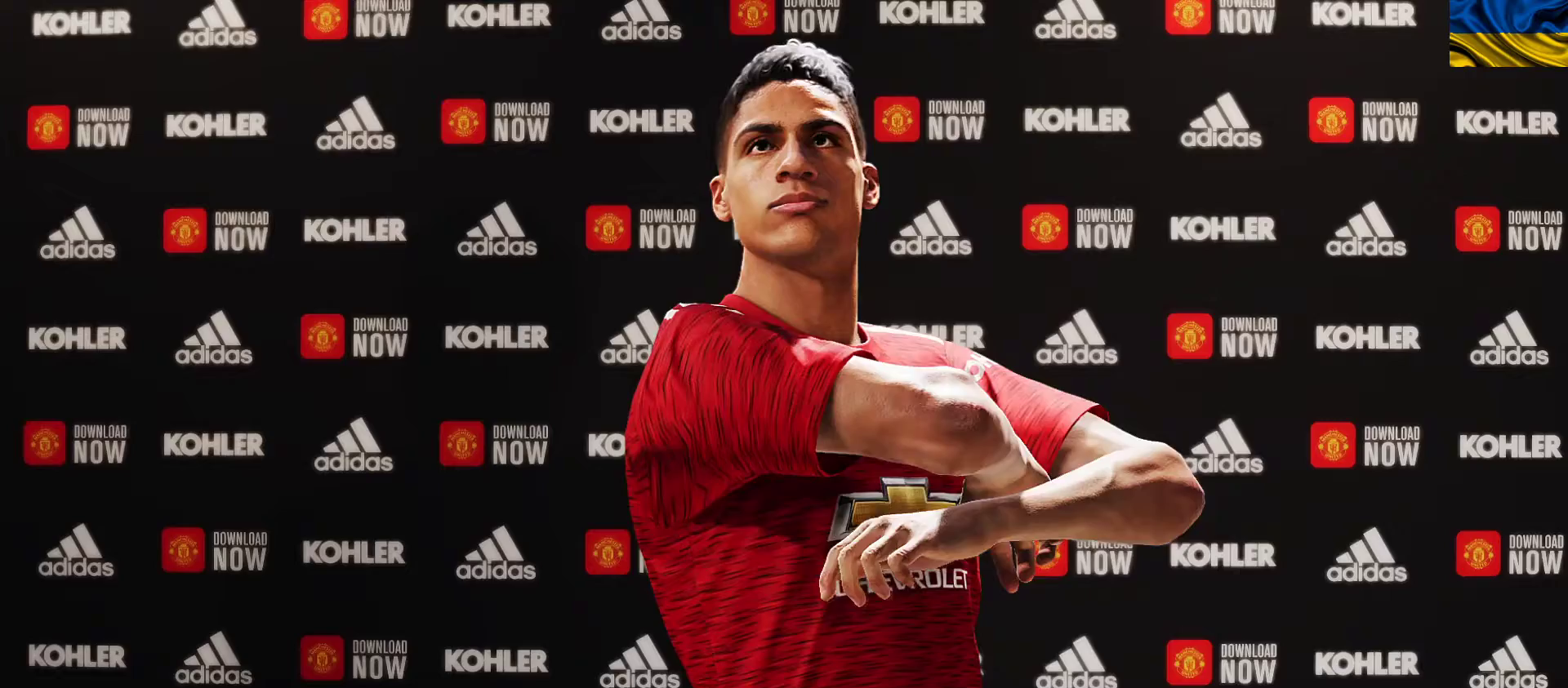
{"buttons": [], "left_stick": "center", "events": [[167, "A", "down"], [367, "A", "up"]]}
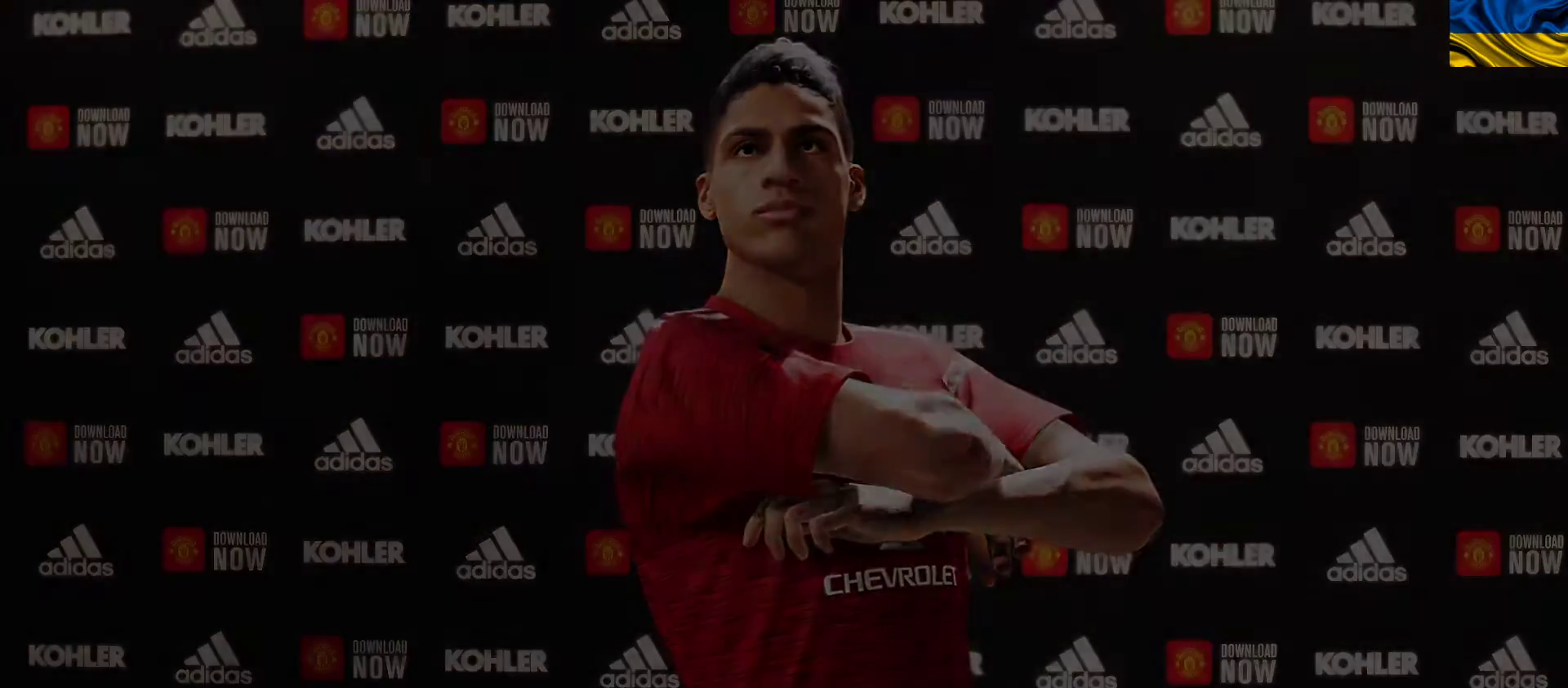
{"buttons": [], "left_stick": "center", "events": []}
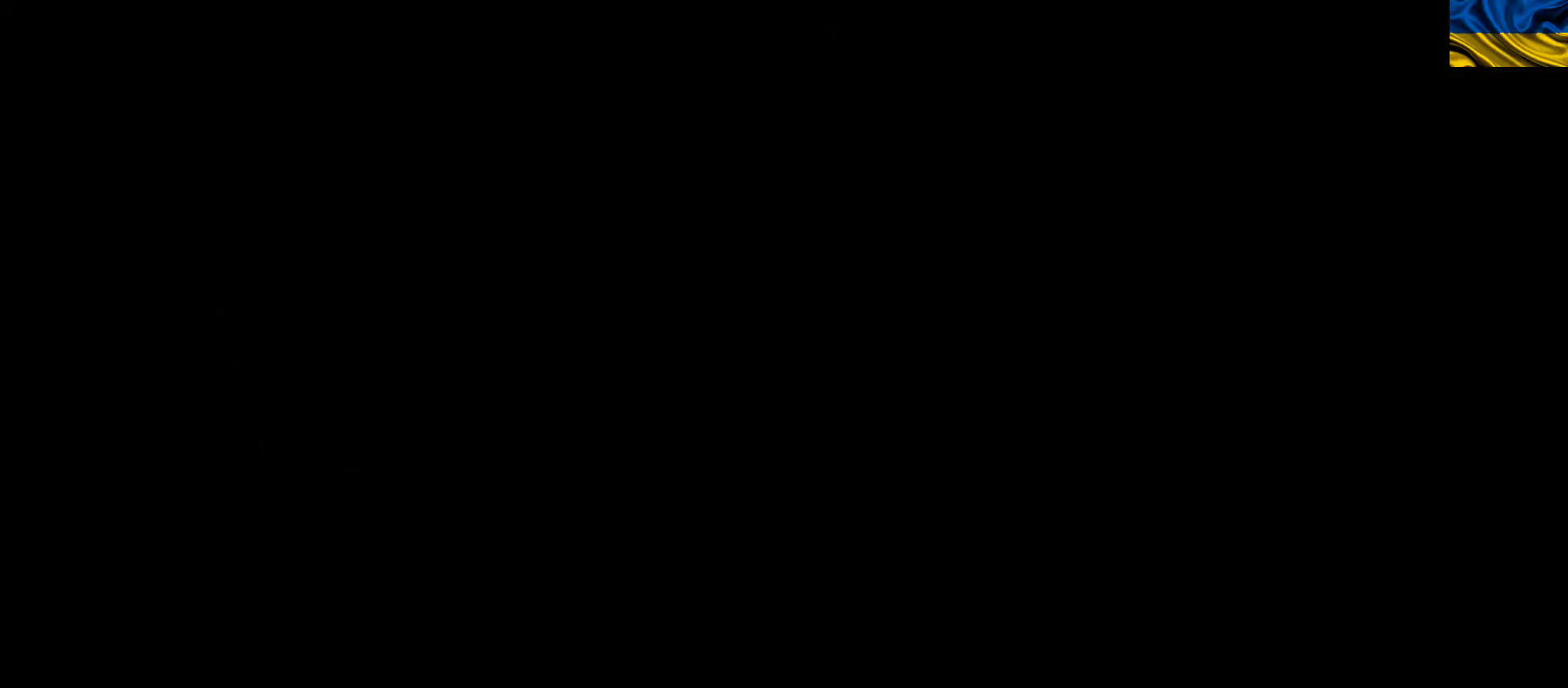
{"buttons": [], "left_stick": "center", "events": []}
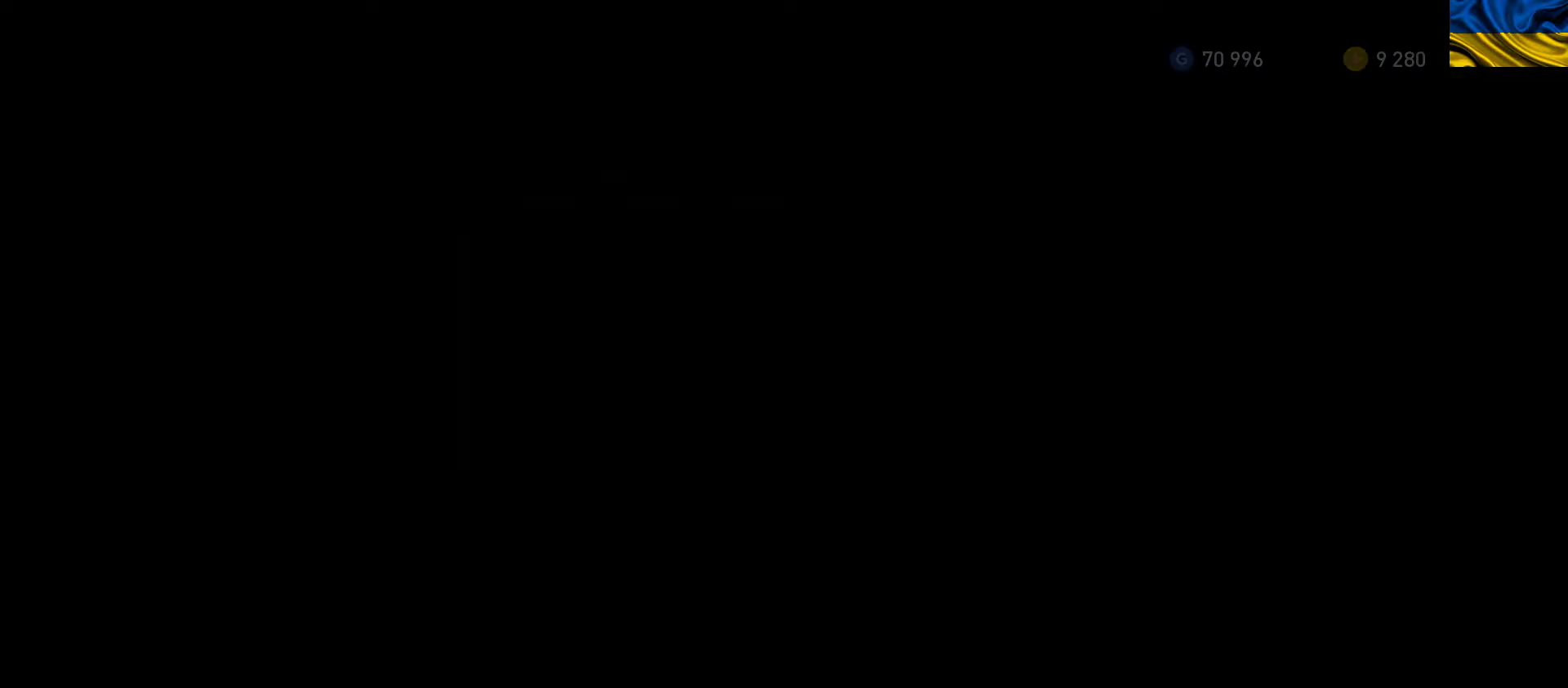
{"buttons": [], "left_stick": "center", "events": []}
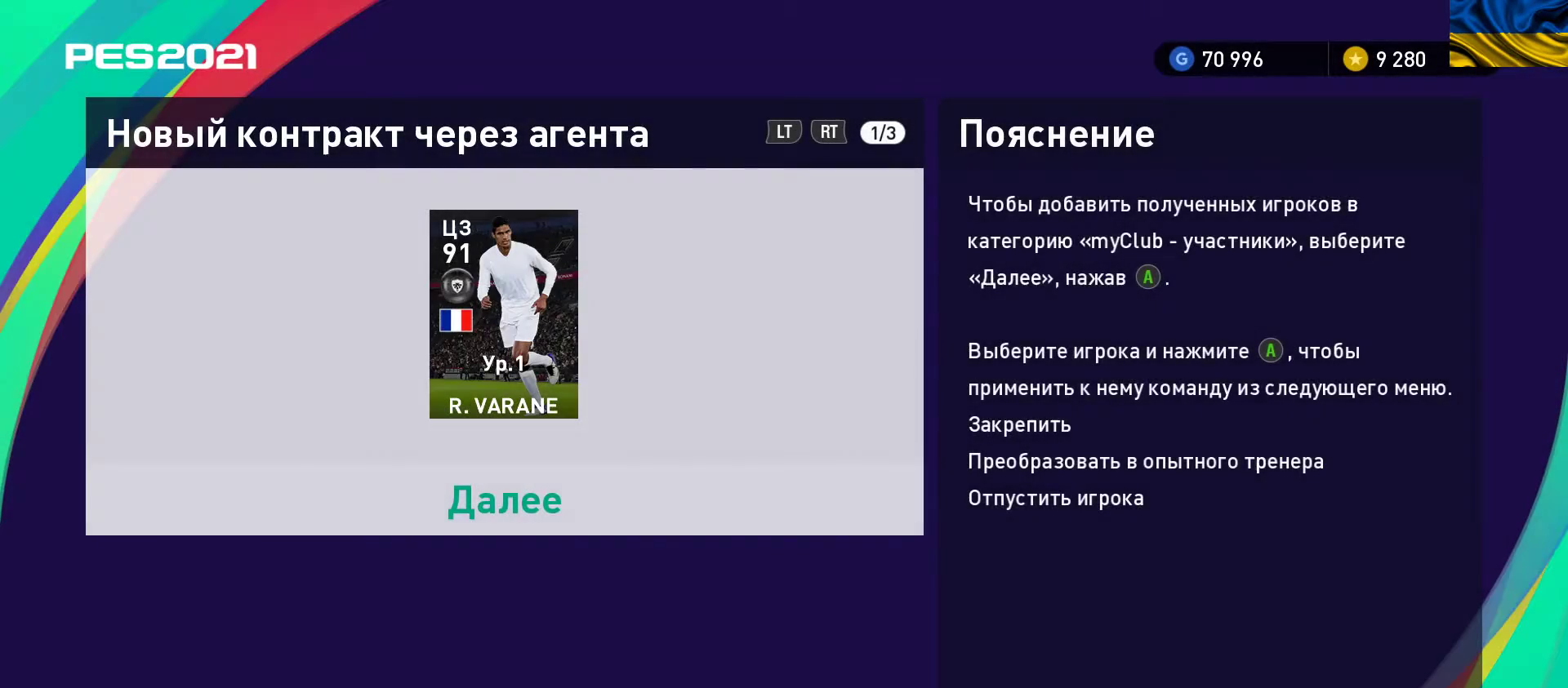
{"buttons": ["A"], "left_stick": "center", "events": [[200, "left_stick", "up"], [367, "left_stick", "center"], [400, "A", "down"]]}
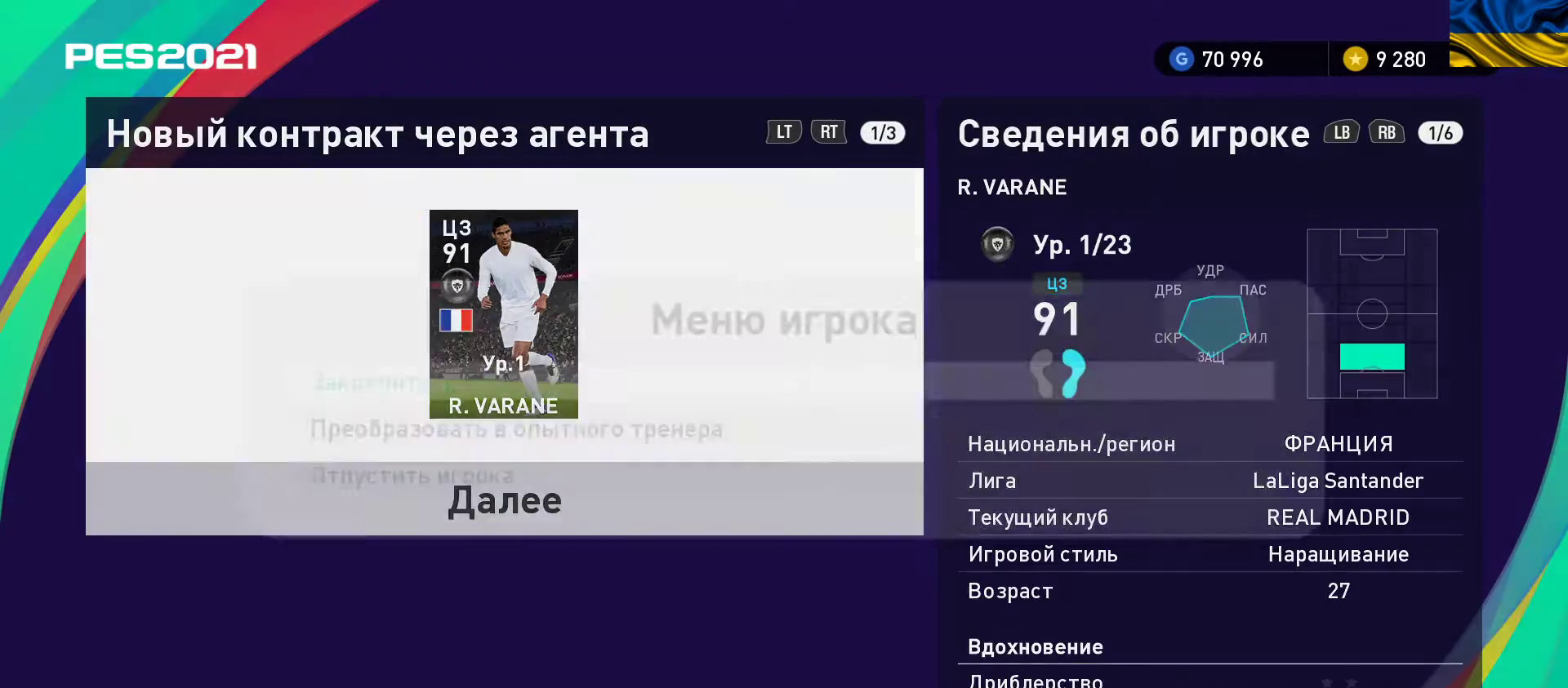
{"buttons": [], "left_stick": "center", "events": [[33, "A", "up"], [283, "A", "down"], [433, "A", "up"]]}
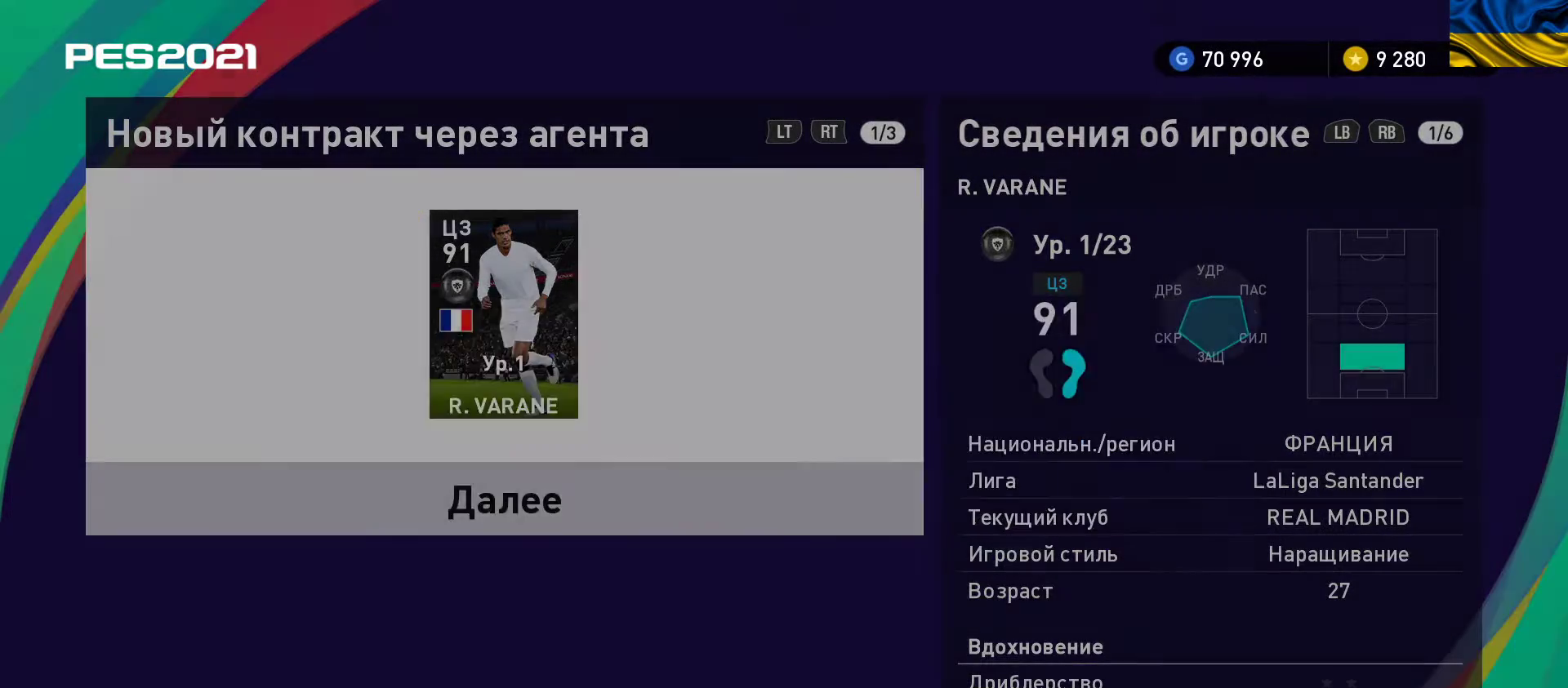
{"buttons": [], "left_stick": "center", "events": []}
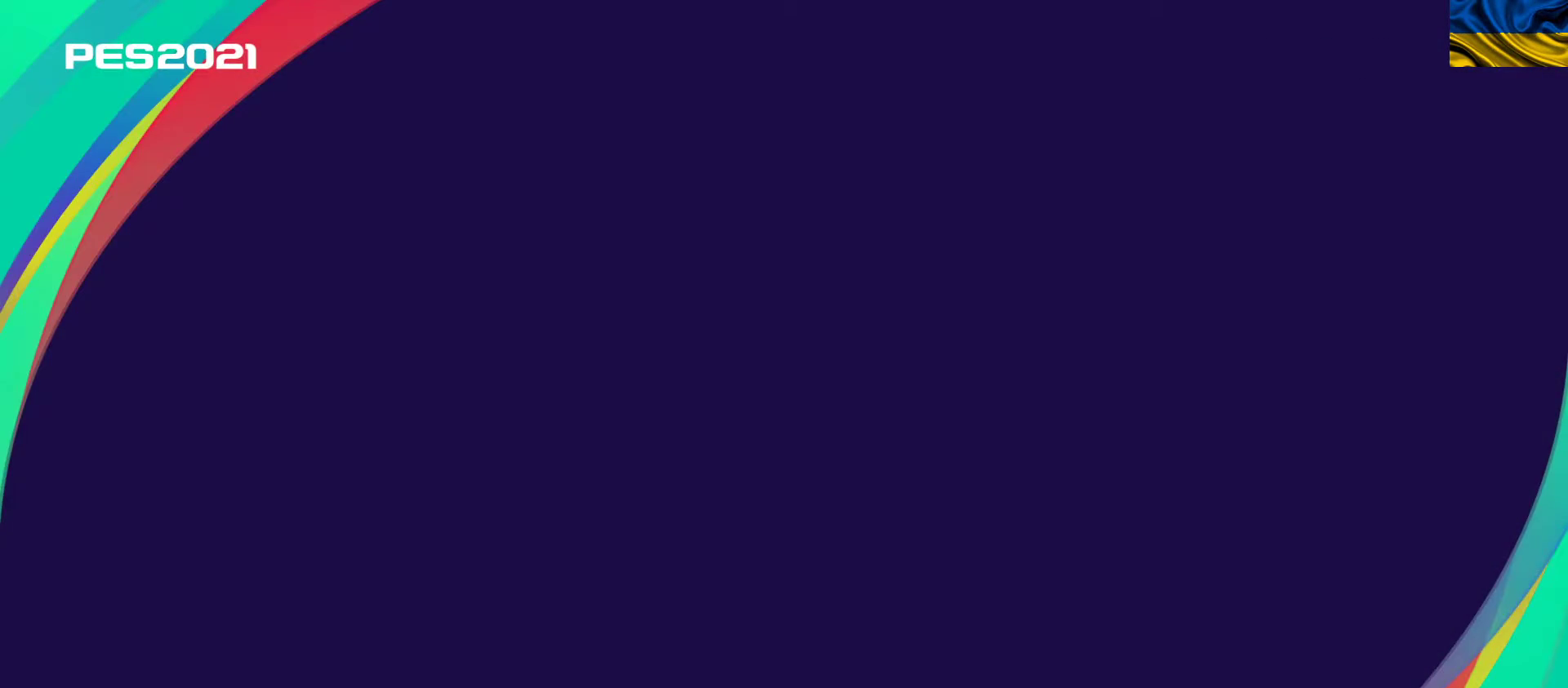
{"buttons": [], "left_stick": "center", "events": []}
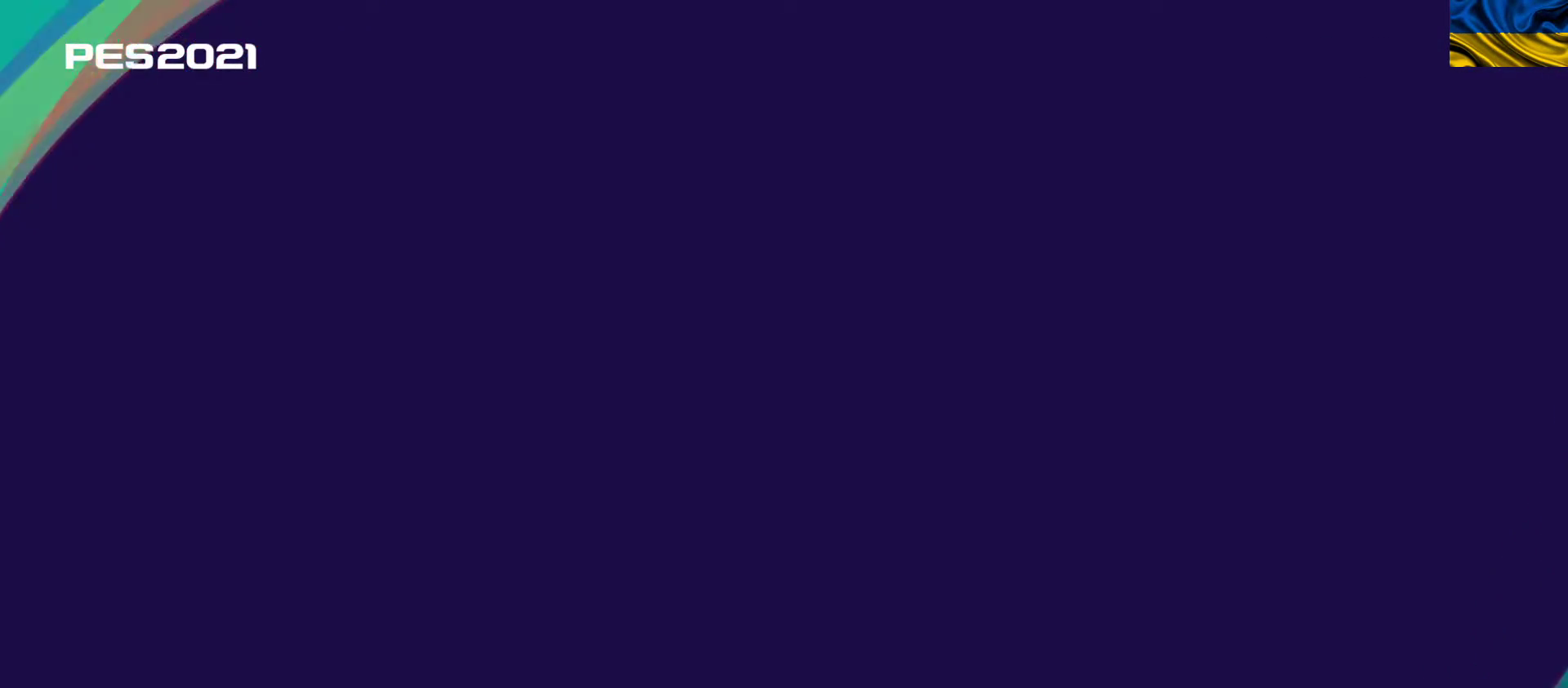
{"buttons": [], "left_stick": "center", "events": []}
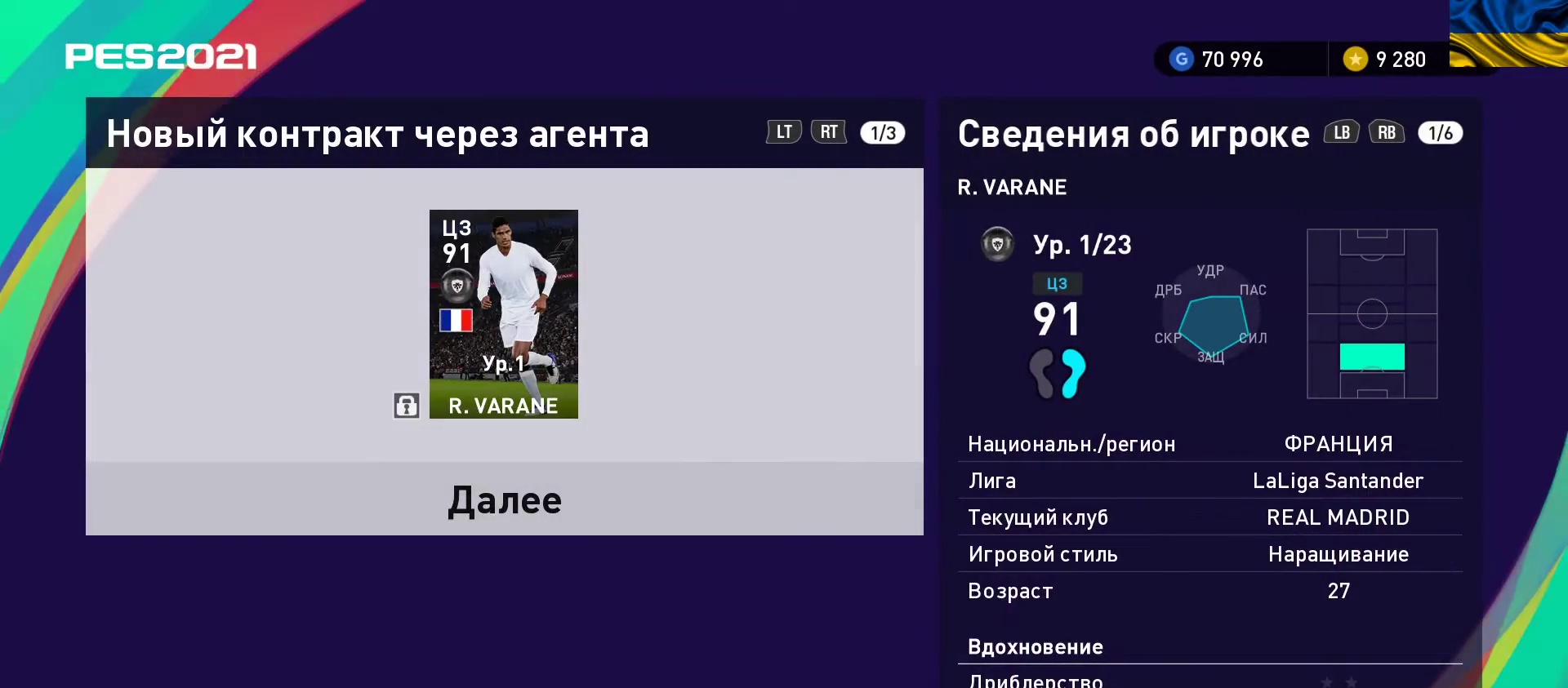
{"buttons": [], "left_stick": "center", "events": [[217, "left_stick", "down"], [367, "left_stick", "center"]]}
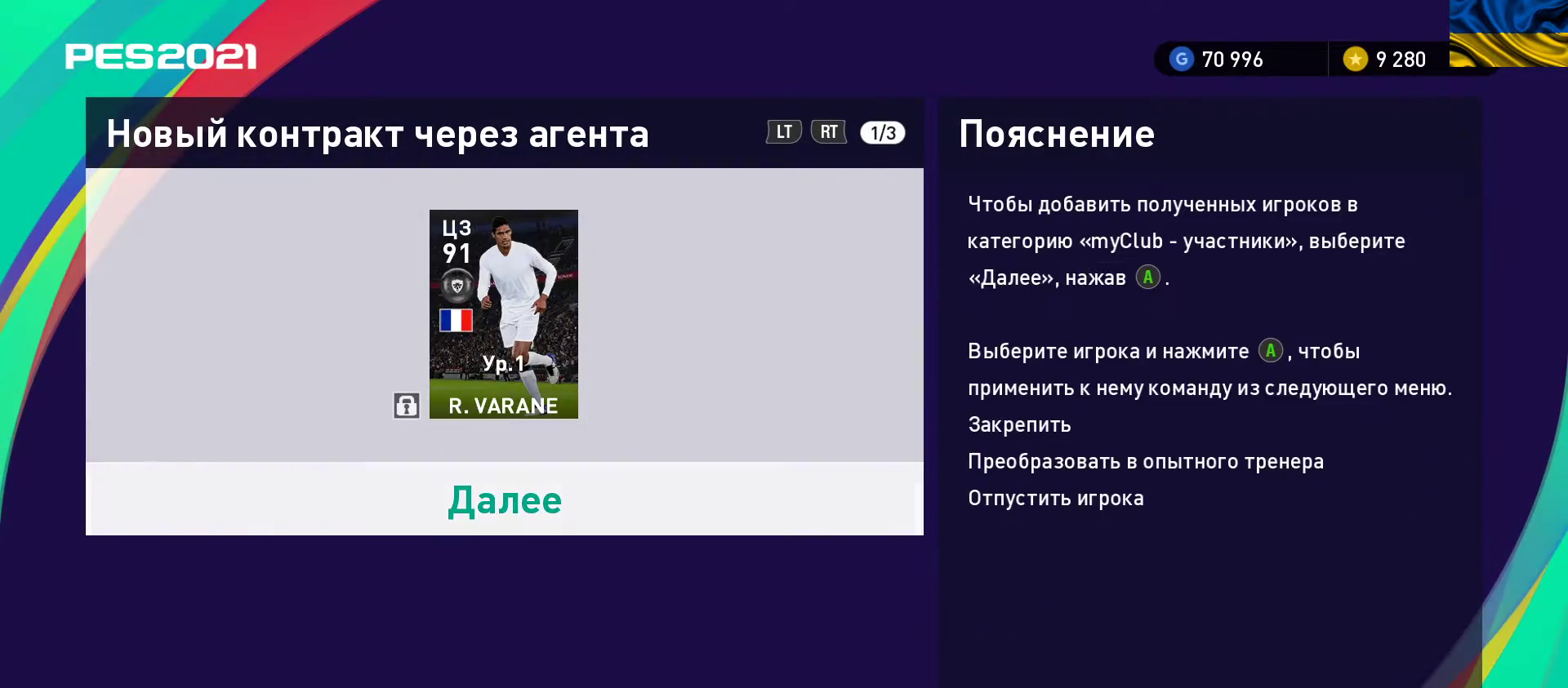
{"buttons": [], "left_stick": "center", "events": [[350, "left_stick", "up"], [483, "left_stick", "center"]]}
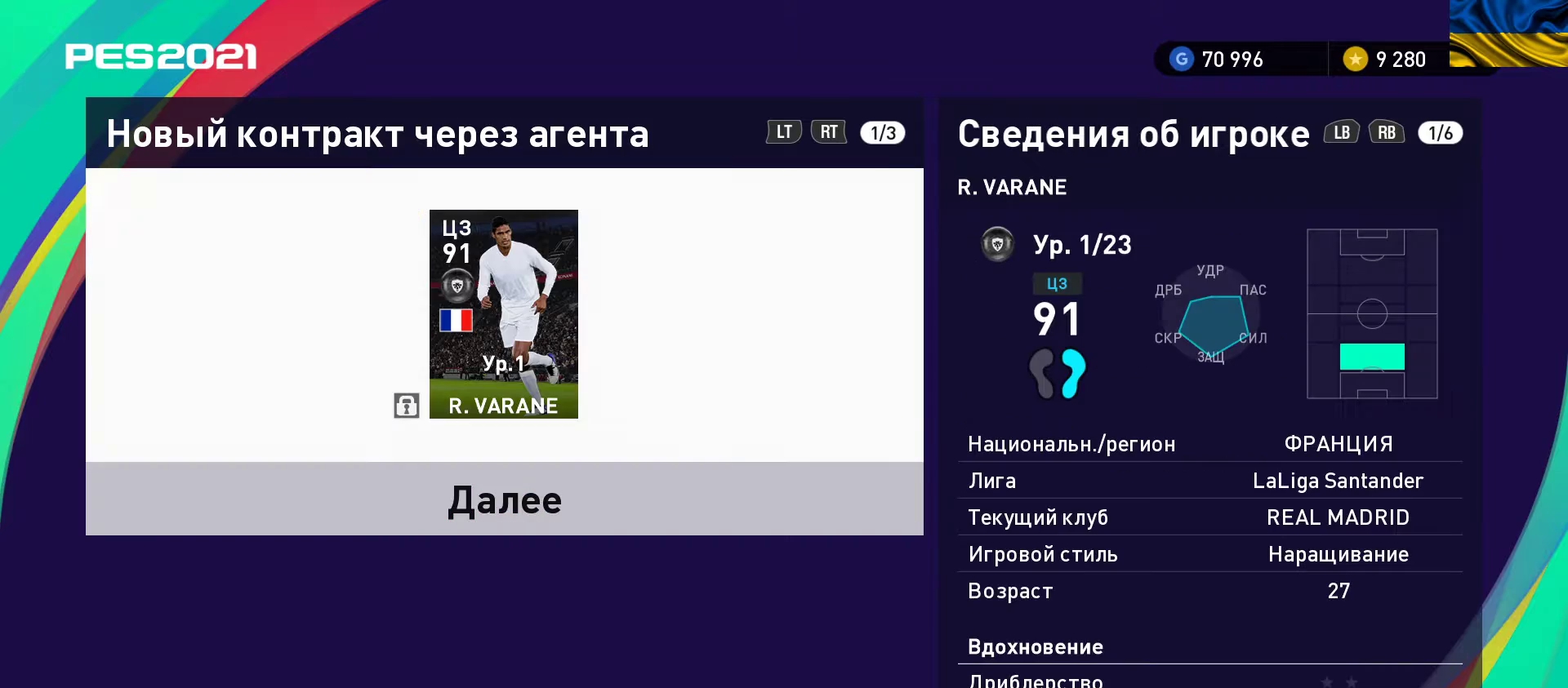
{"buttons": [], "left_stick": "center", "events": []}
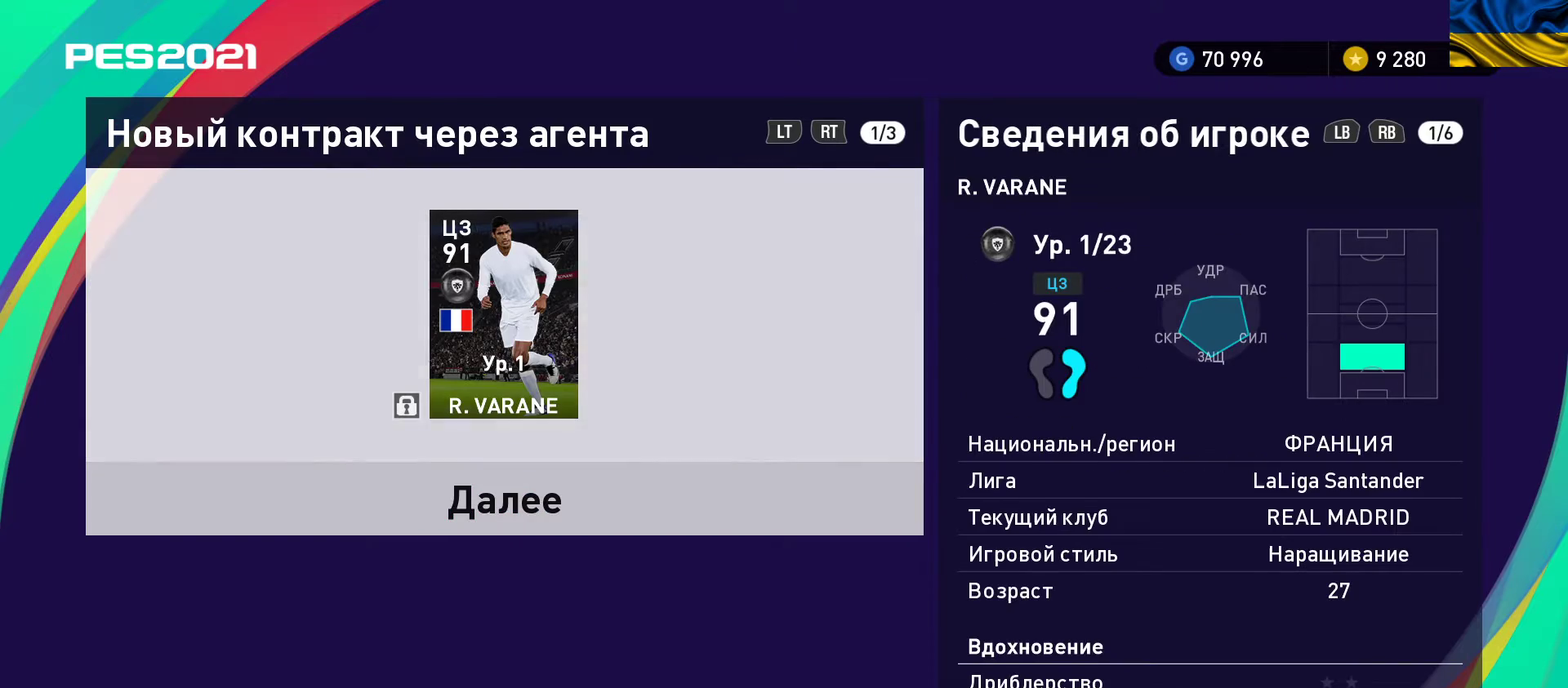
{"buttons": [], "left_stick": "center", "events": [[133, "left_stick", "down"], [283, "left_stick", "center"], [333, "A", "down"], [500, "A", "up"]]}
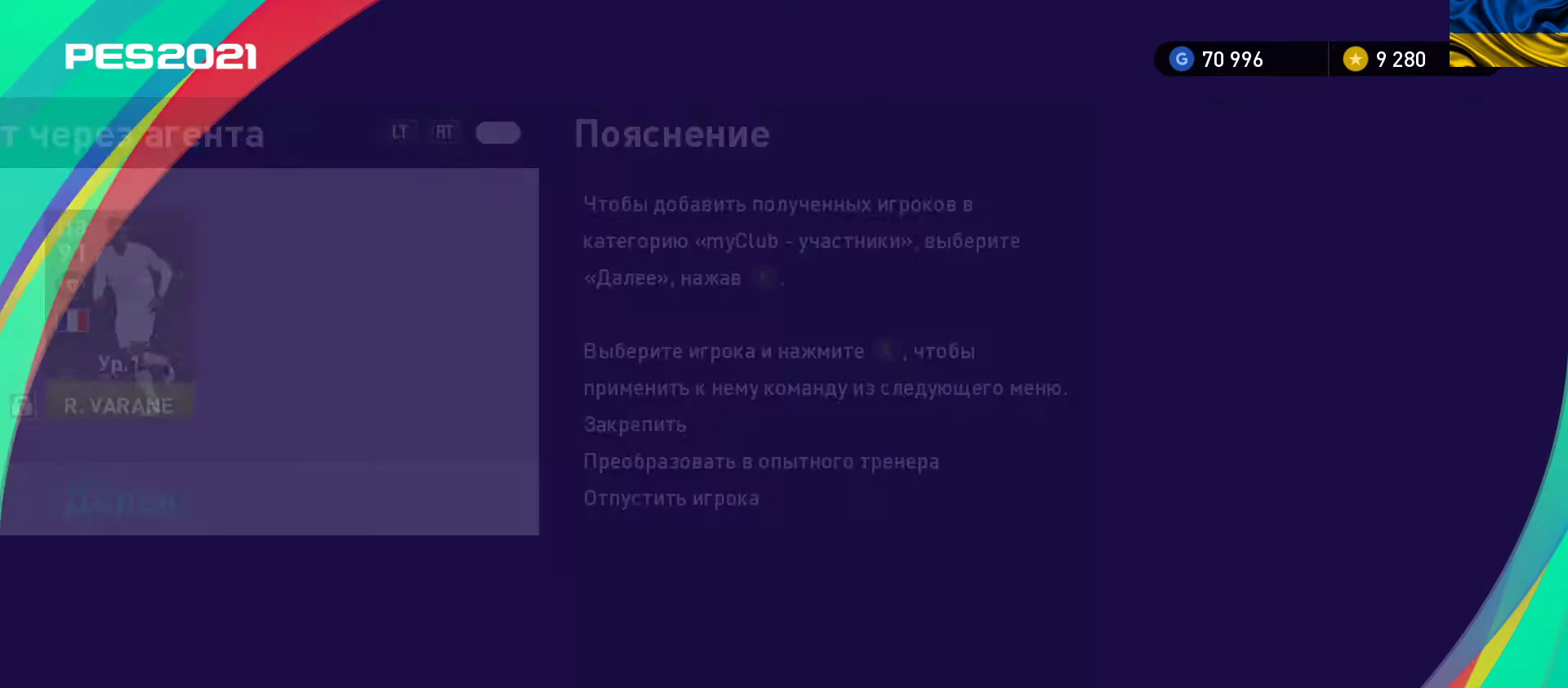
{"buttons": ["A"], "left_stick": "center", "events": [[383, "A", "down"]]}
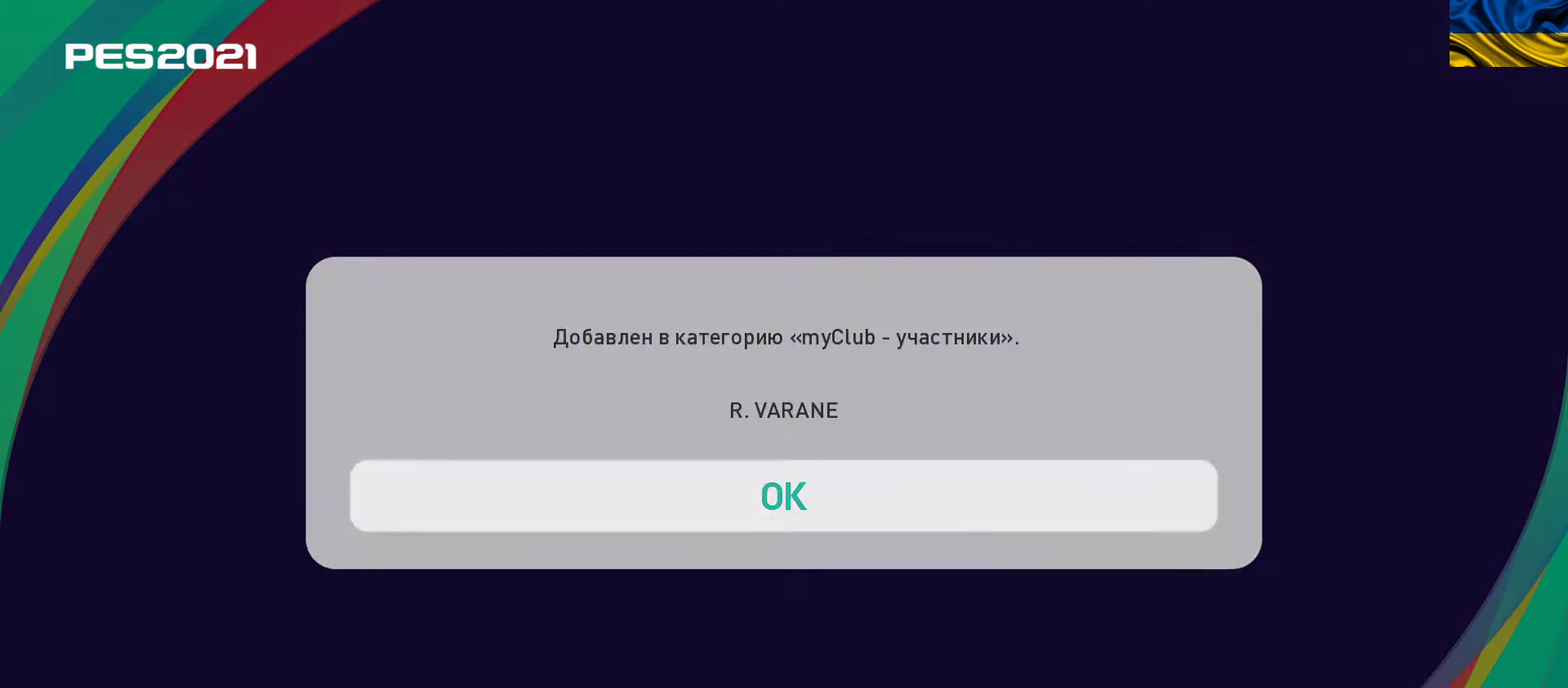
{"buttons": [], "left_stick": "center", "events": [[33, "A", "up"]]}
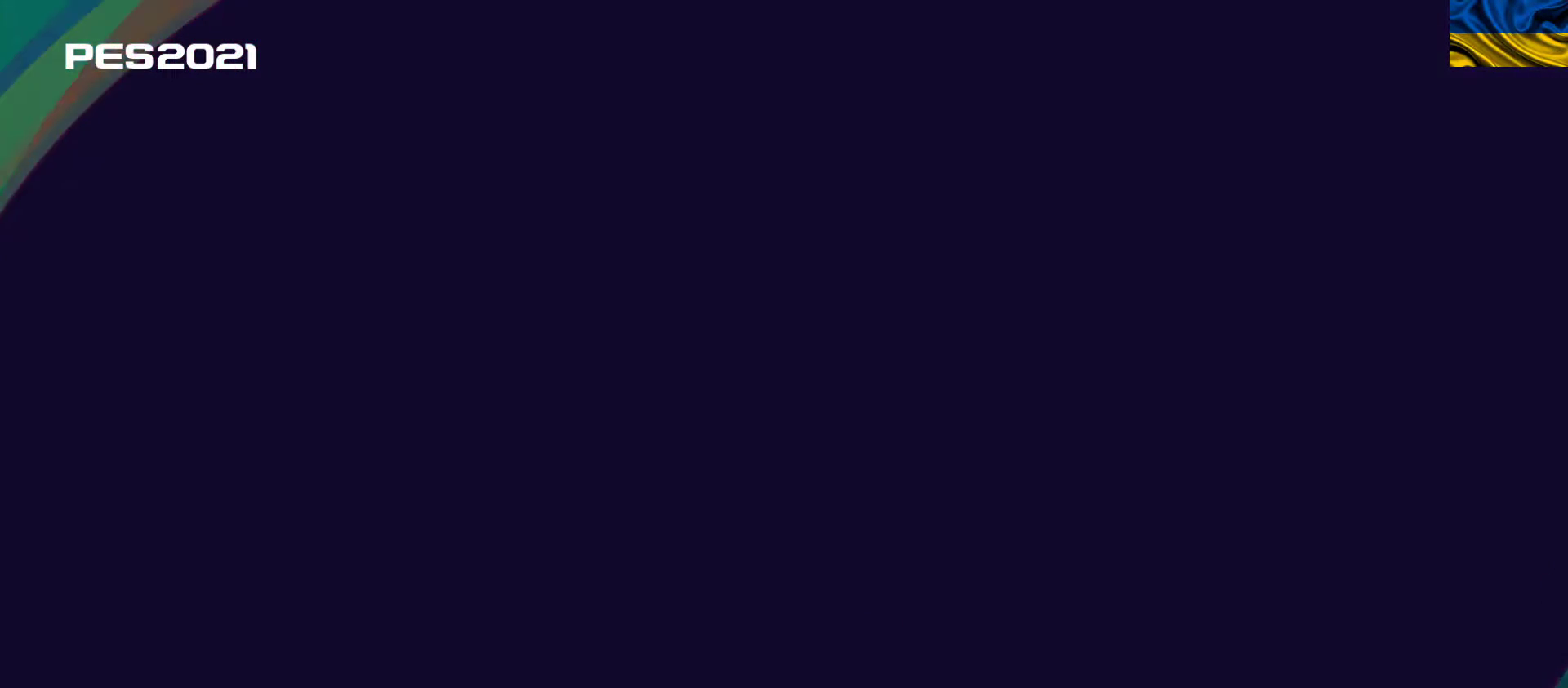
{"buttons": ["A"], "left_stick": "center", "events": [[367, "A", "down"]]}
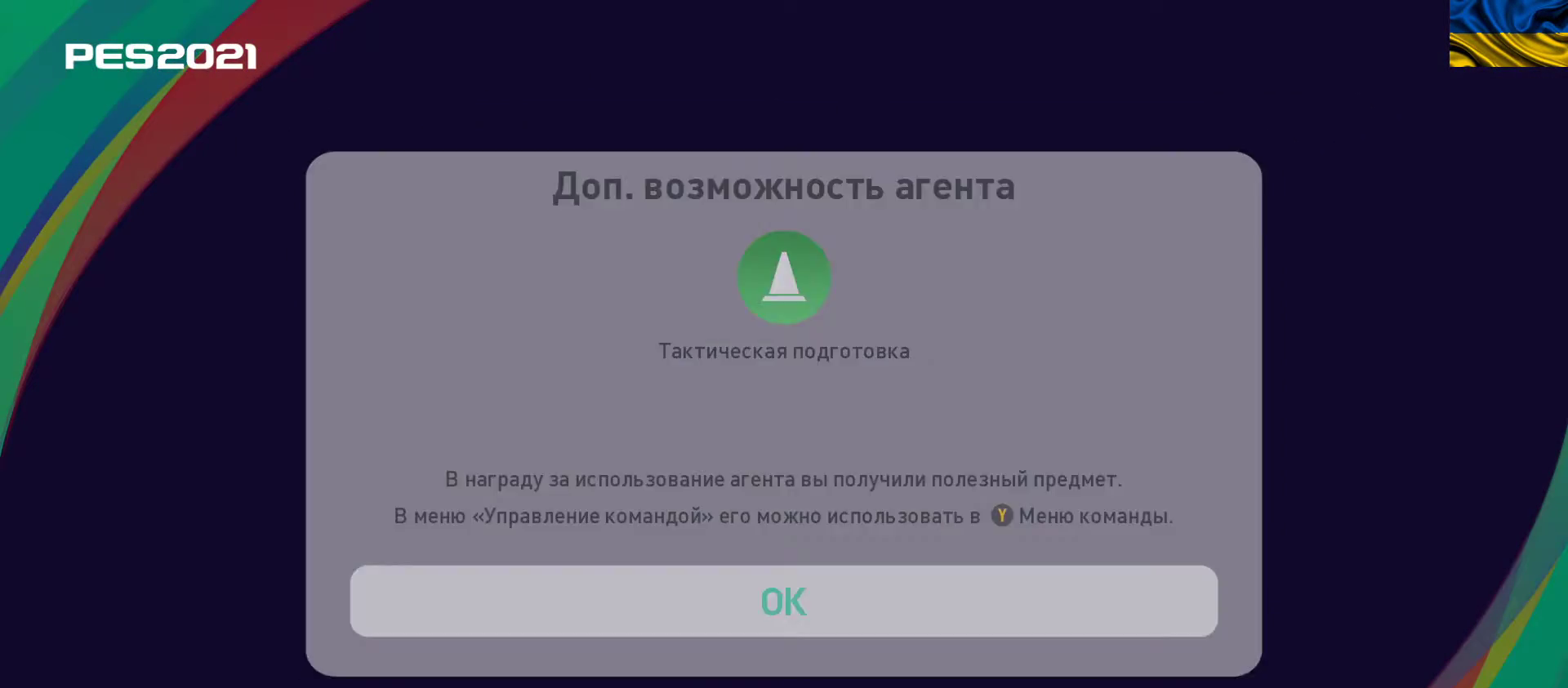
{"buttons": [], "left_stick": "center", "events": [[33, "A", "up"]]}
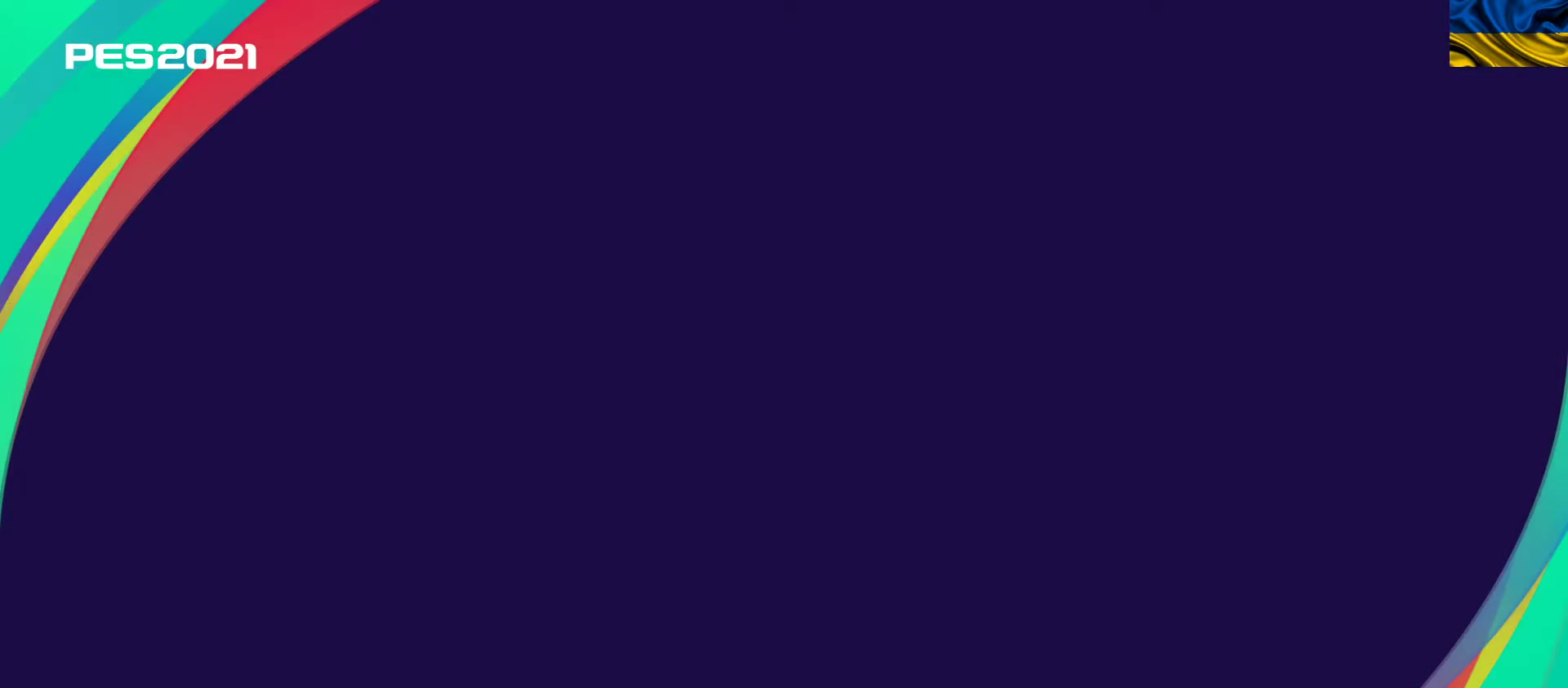
{"buttons": [], "left_stick": "center", "events": []}
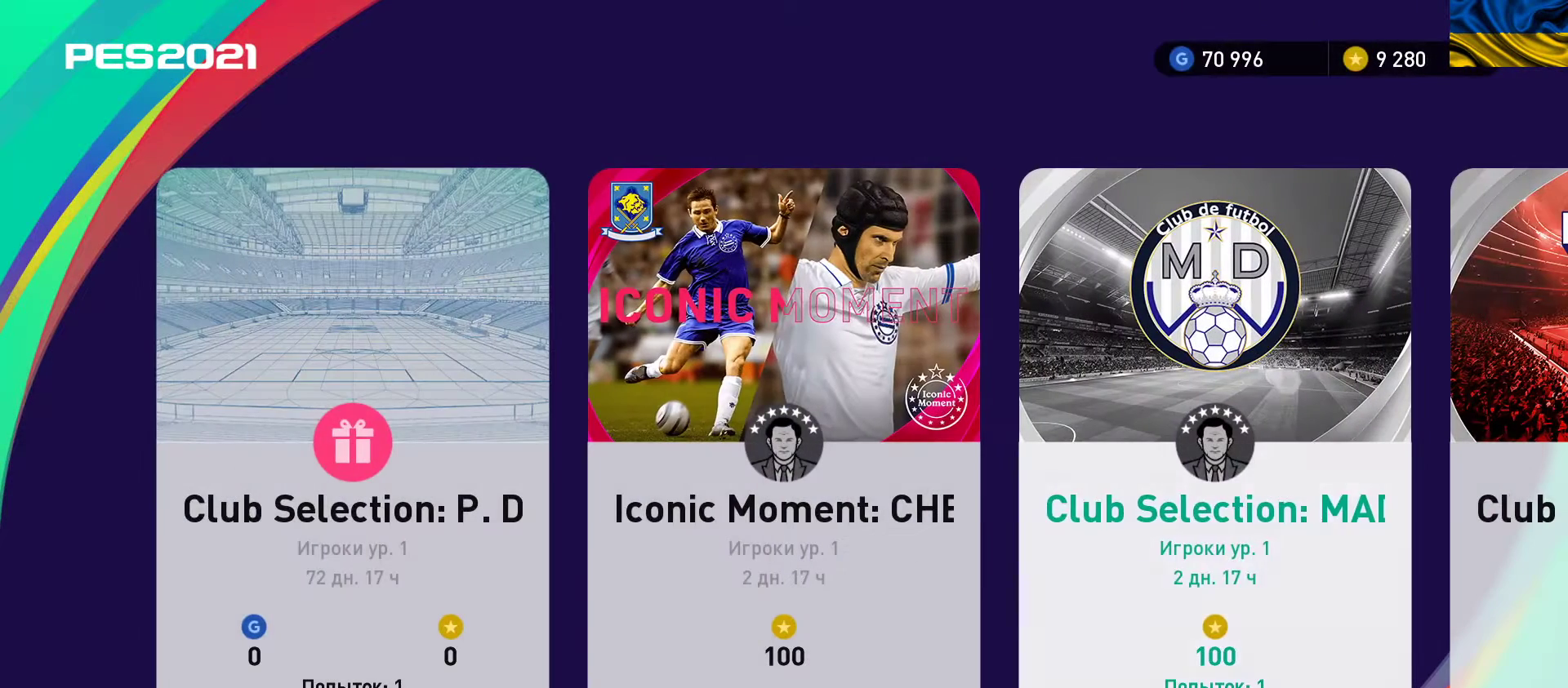
{"buttons": [], "left_stick": "center", "events": []}
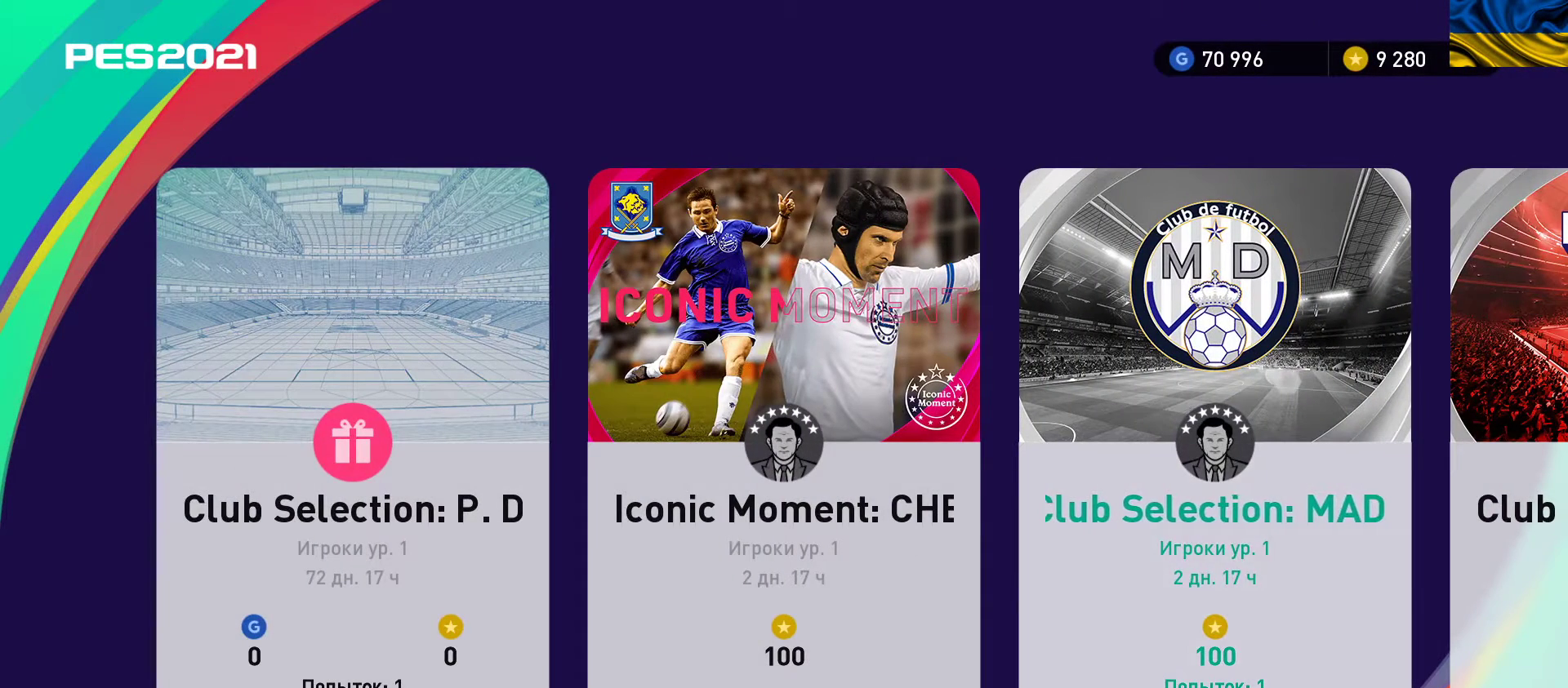
{"buttons": [], "left_stick": "center", "events": []}
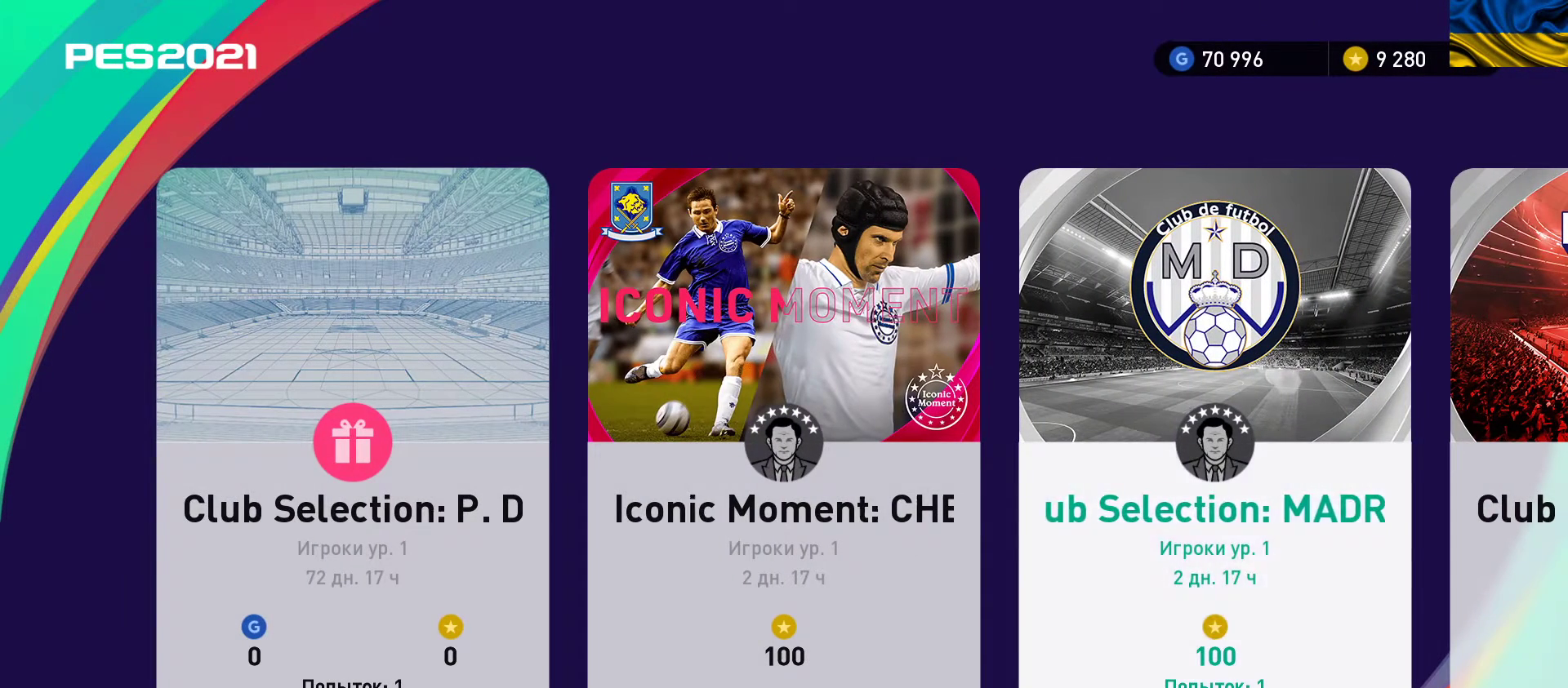
{"buttons": [], "left_stick": "center", "events": [[300, "A", "down"], [500, "A", "up"]]}
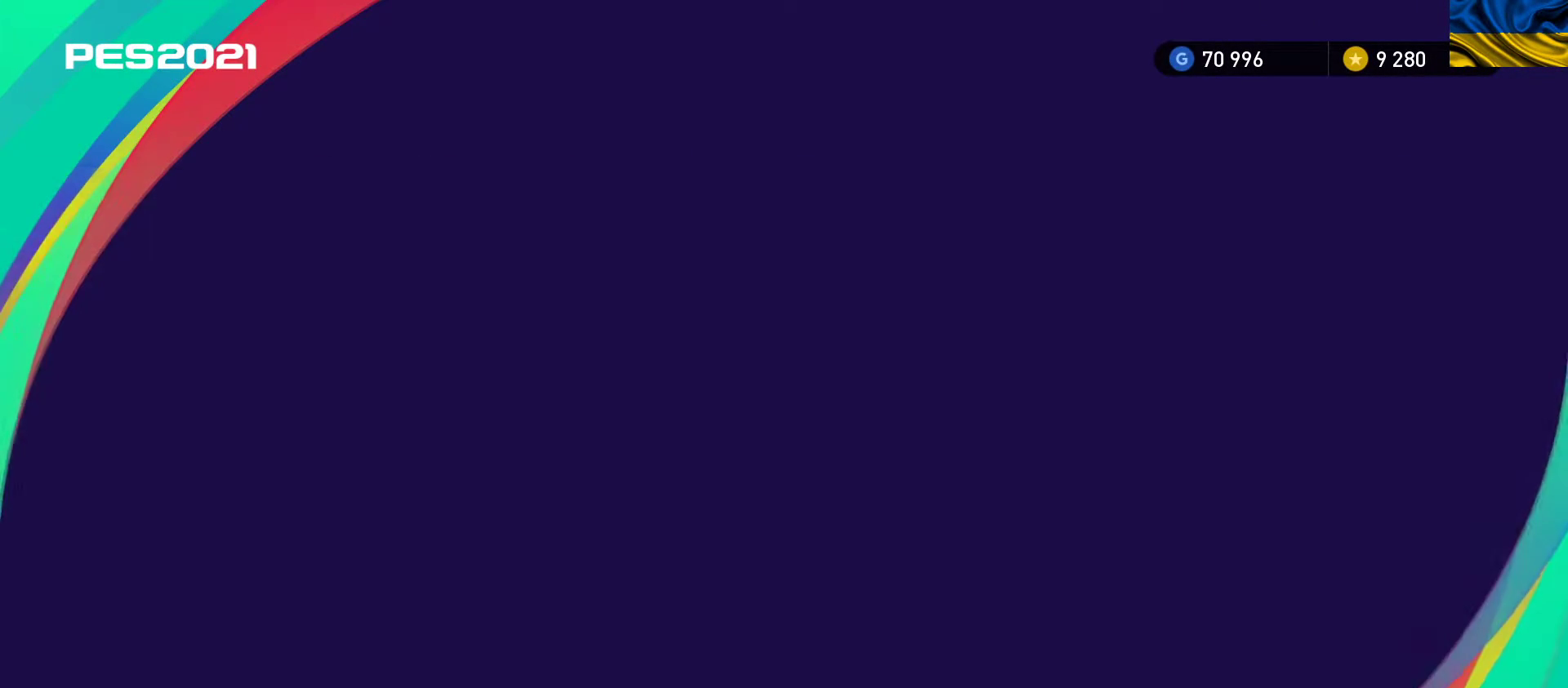
{"buttons": [], "left_stick": "center", "events": []}
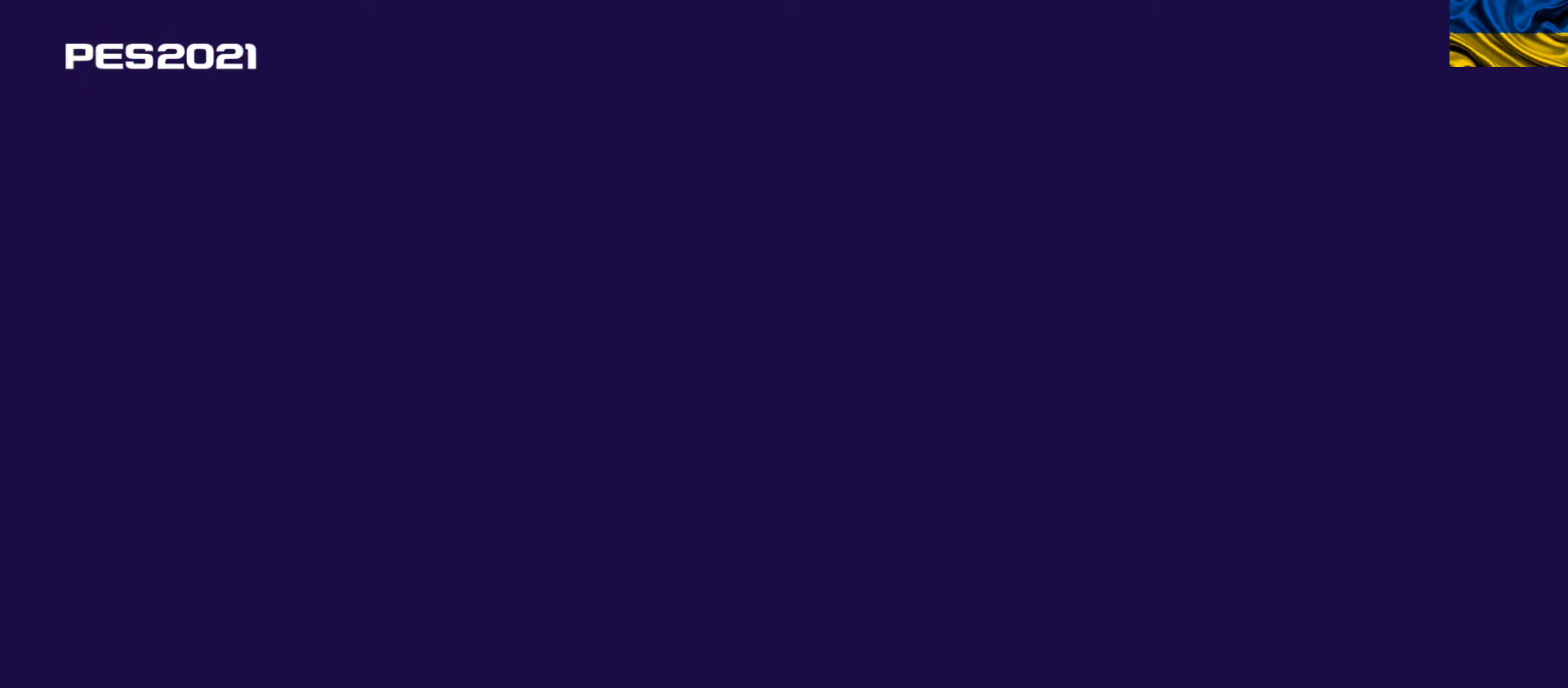
{"buttons": [], "left_stick": "center", "events": []}
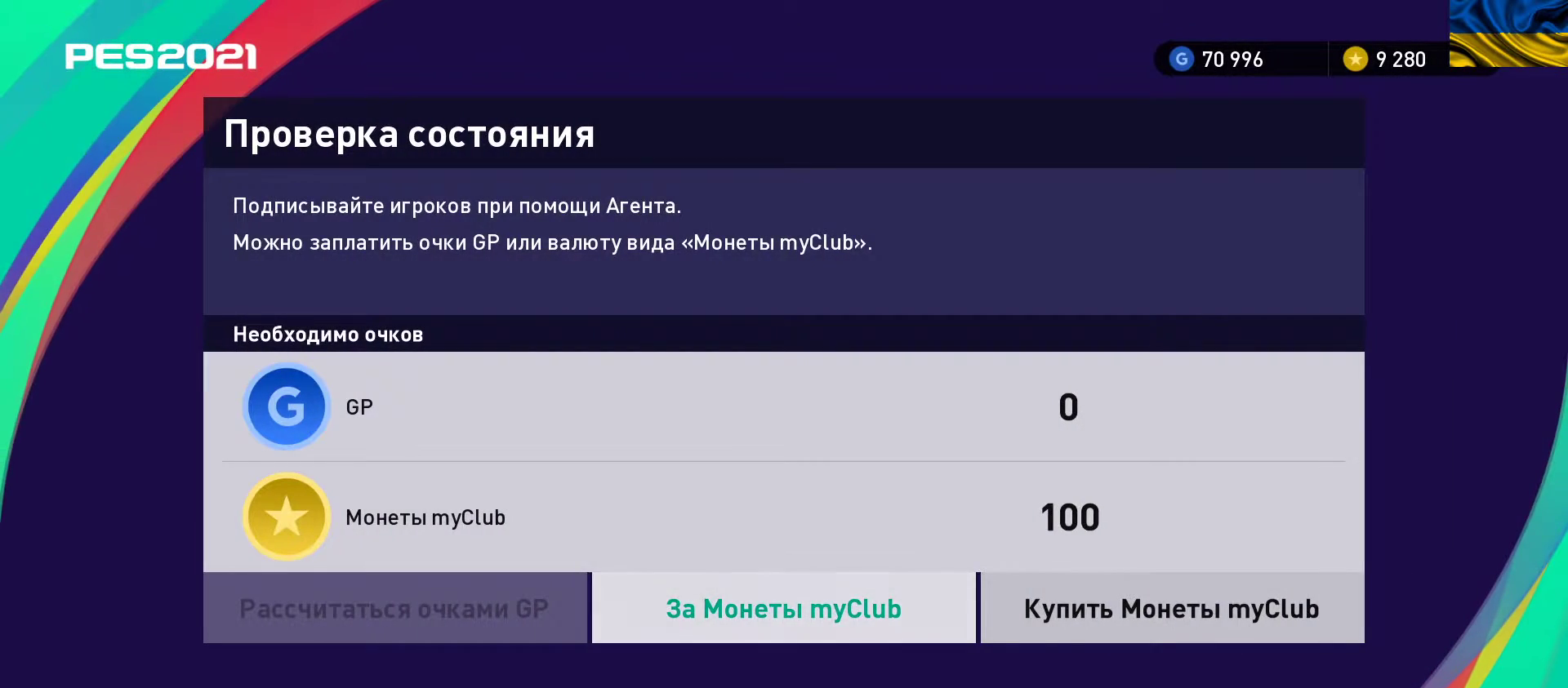
{"buttons": [], "left_stick": "right", "events": [[17, "A", "down"], [167, "A", "up"], [483, "left_stick", "right"]]}
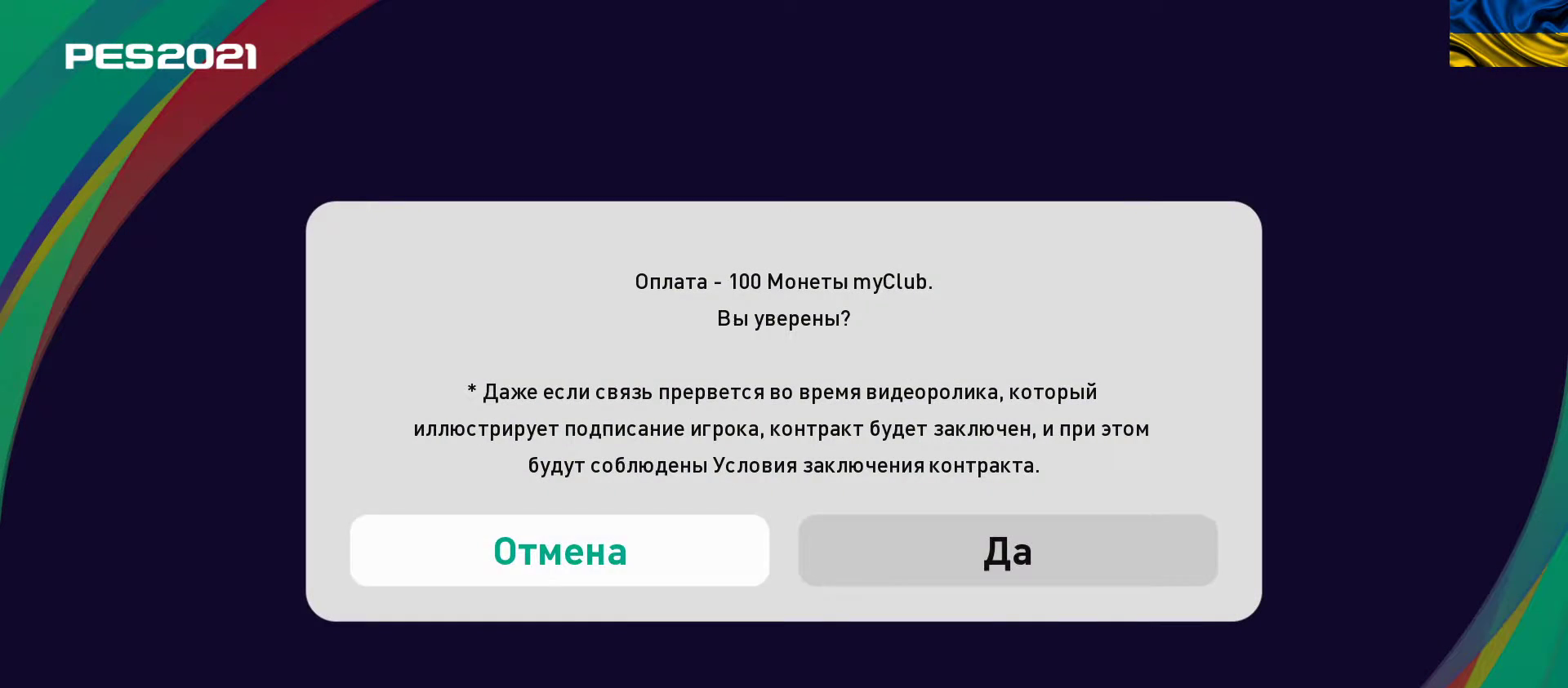
{"buttons": [], "left_stick": "center", "events": [[117, "left_stick", "center"], [150, "A", "down"], [283, "A", "up"]]}